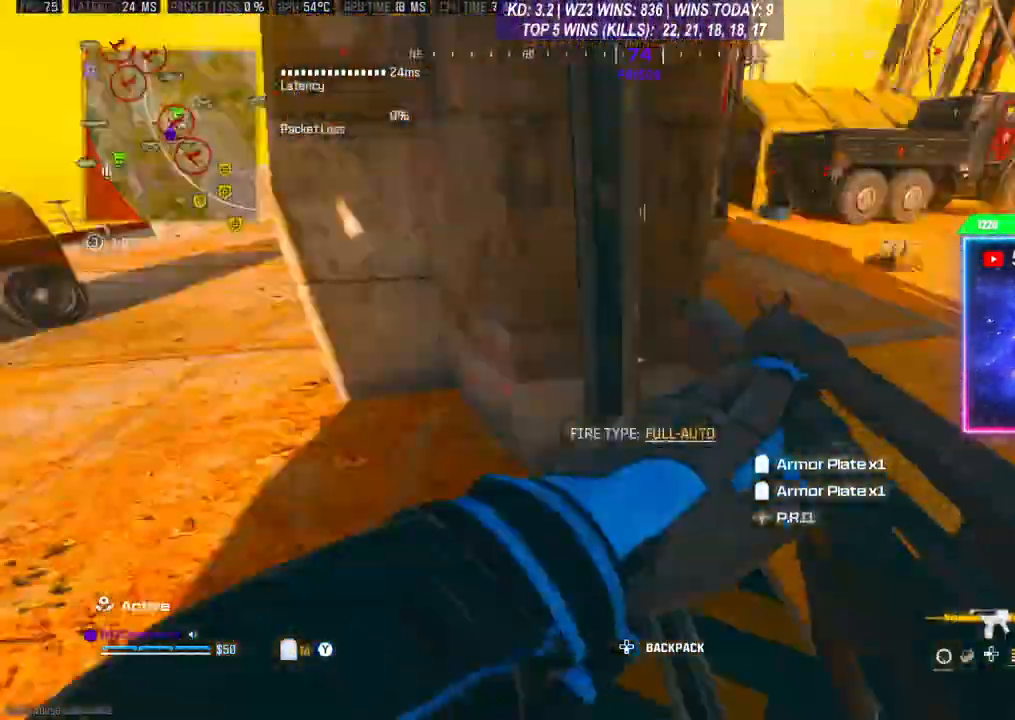
Gameplay with a controller (Xbox layout); each line is a JSON object with the inputs held at the frame after it. "events" lists button and stick changes between this image and that frame as [ms after this image, input, new state], when the widget could be followed in between. Not read: L3.
{"buttons": [], "left_stick": "up-right", "right_stick": "center", "events": [[33, "right_stick", "left"], [67, "left_stick", "up-left"], [133, "right_stick", "center"], [267, "Y", "down"], [300, "Y", "up"], [333, "left_stick", "up"], [433, "left_stick", "up-right"]]}
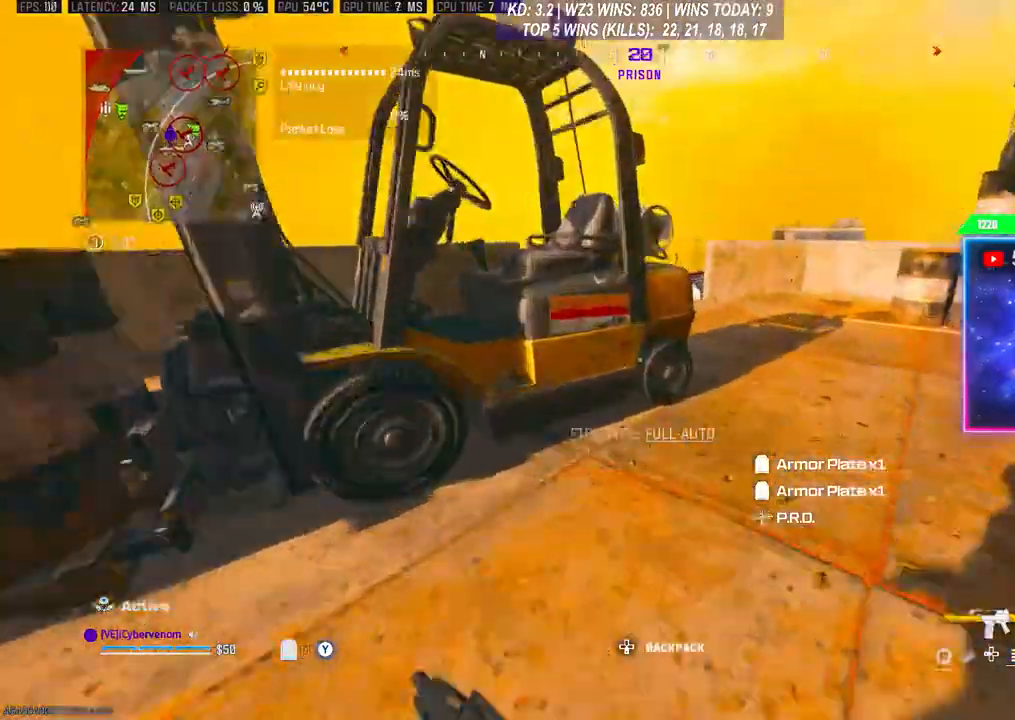
{"buttons": [], "left_stick": "center", "right_stick": "center", "events": [[33, "right_stick", "right"], [133, "left_stick", "up"], [167, "right_stick", "center"], [500, "left_stick", "center"]]}
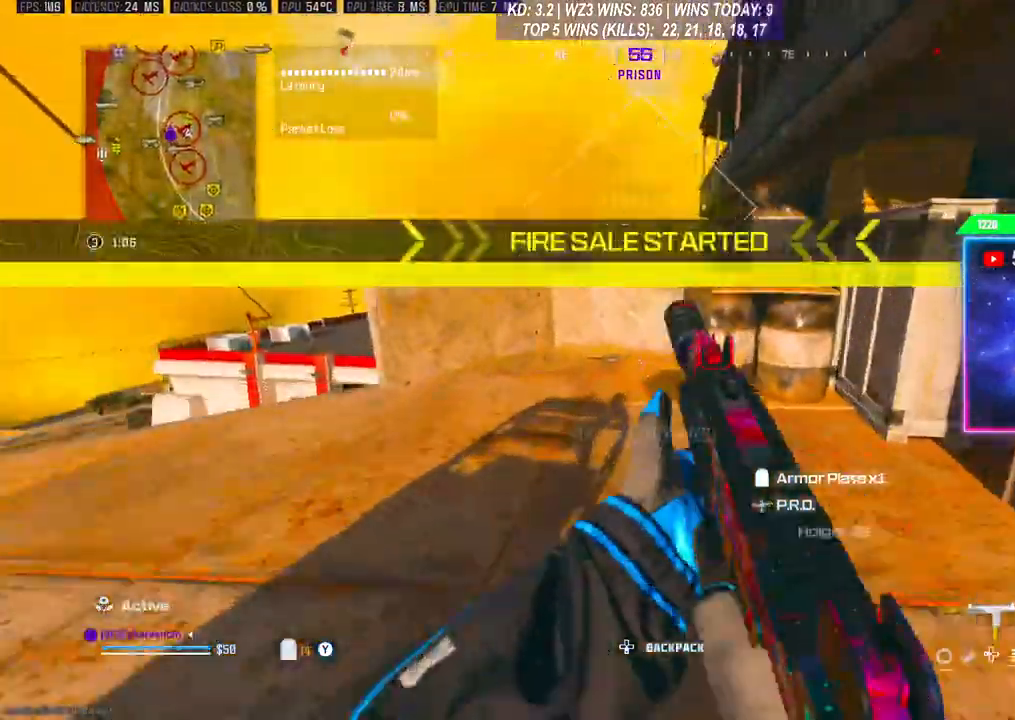
{"buttons": [], "left_stick": "center", "right_stick": "center", "events": []}
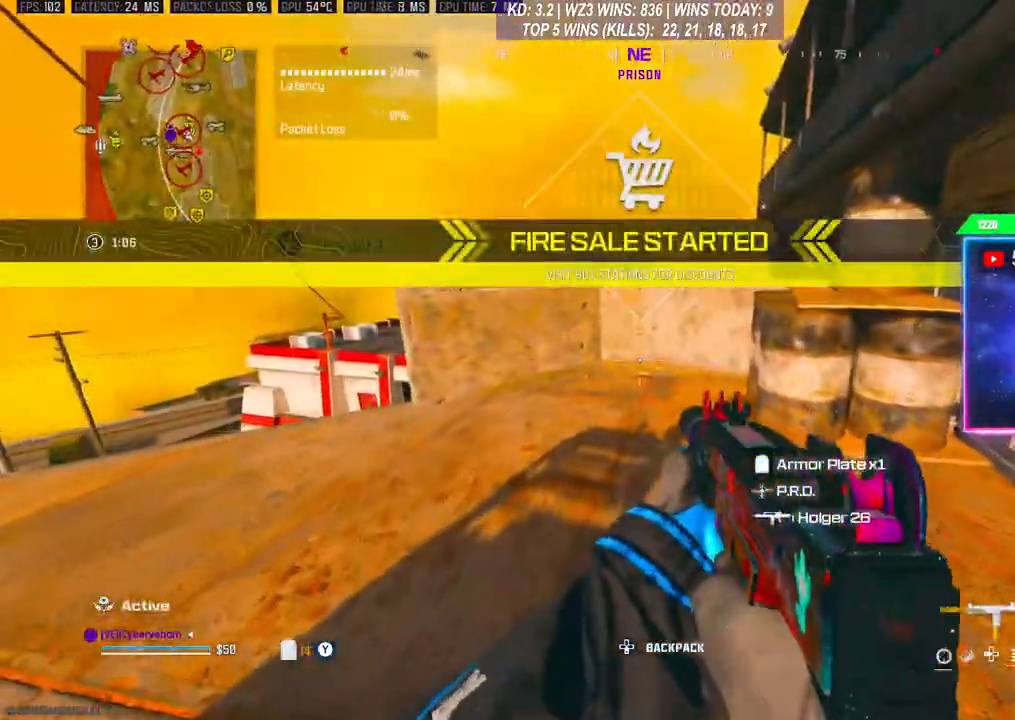
{"buttons": [], "left_stick": "up", "right_stick": "center", "events": [[67, "left_stick", "up"]]}
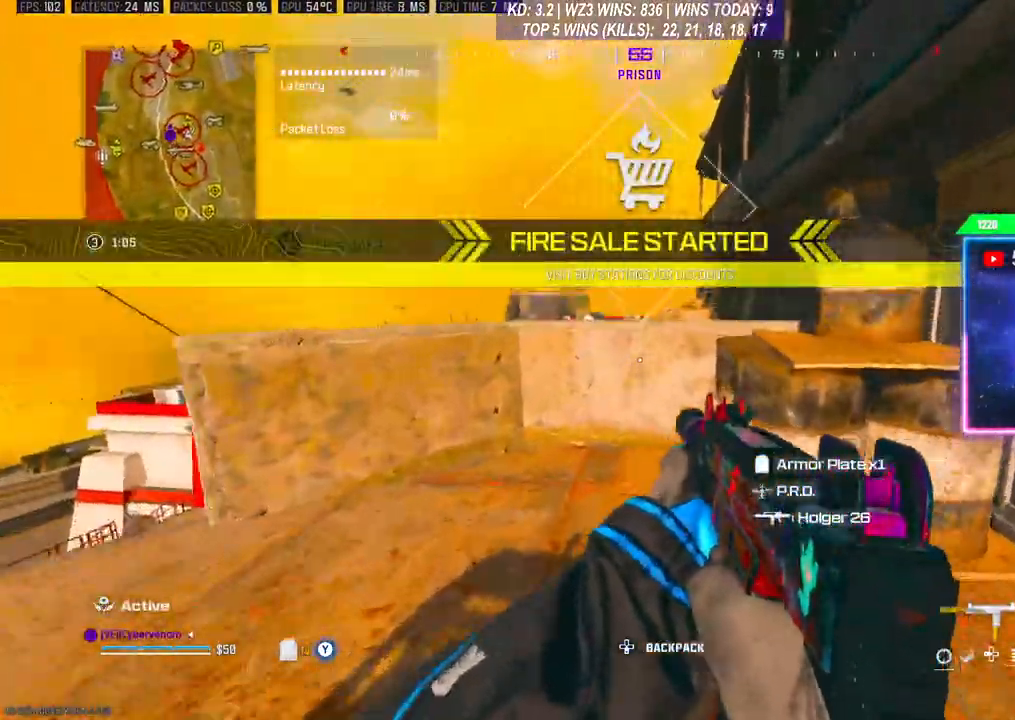
{"buttons": [], "left_stick": "up-right", "right_stick": "center", "events": [[333, "A", "down"], [467, "A", "up"], [467, "left_stick", "up-right"]]}
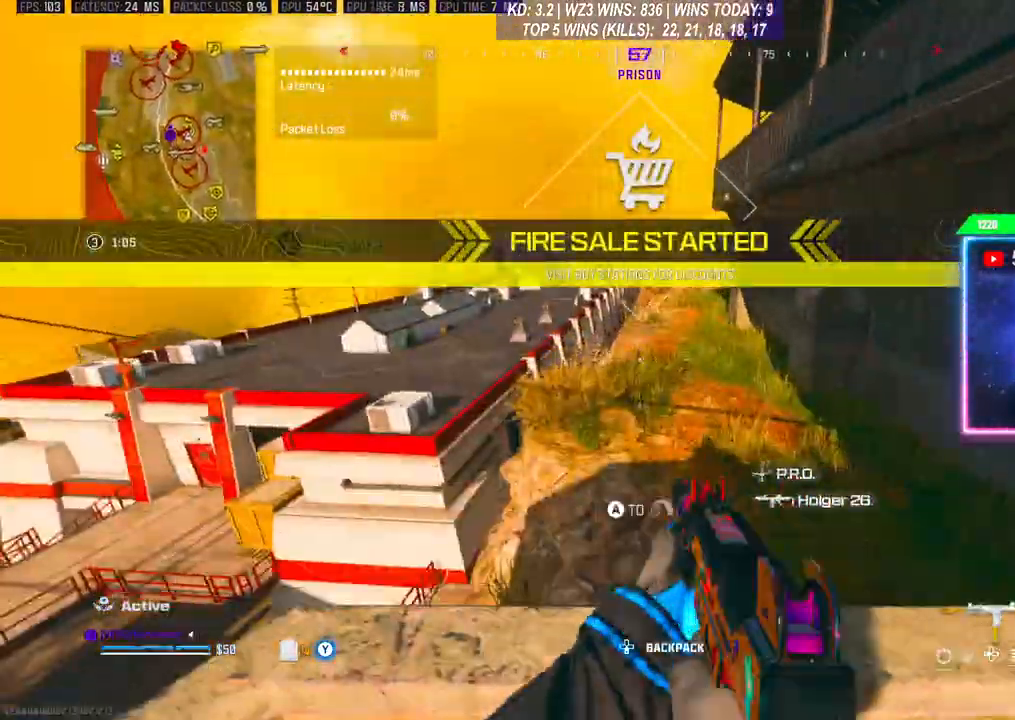
{"buttons": [], "left_stick": "right", "right_stick": "down", "events": [[33, "A", "down"], [133, "A", "up"], [167, "left_stick", "right"], [467, "right_stick", "down"]]}
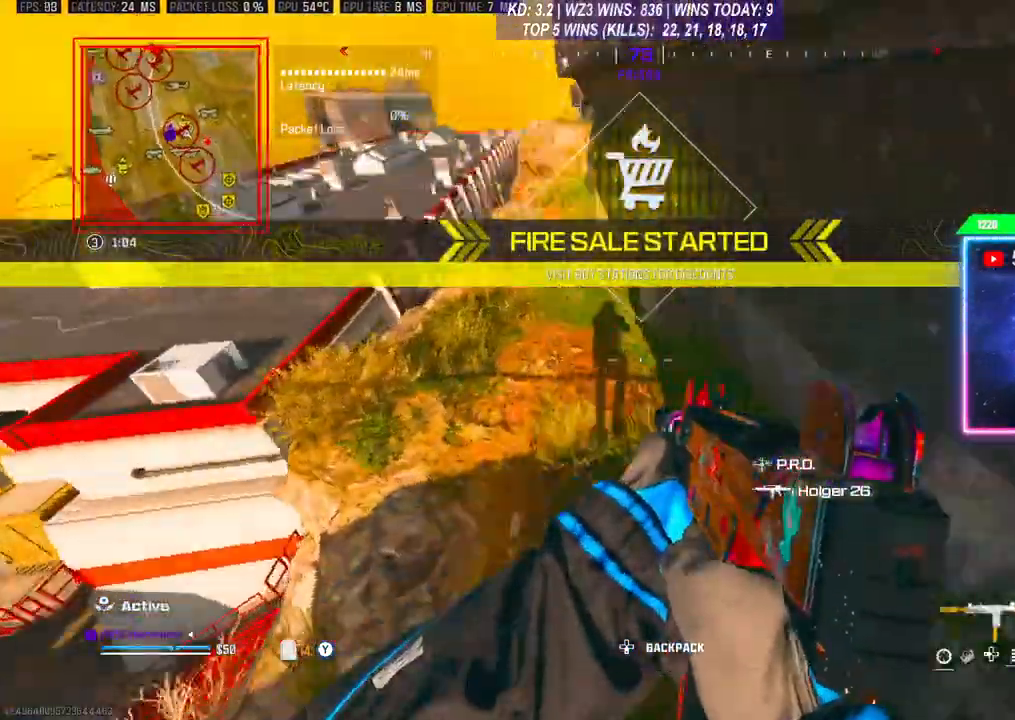
{"buttons": [], "left_stick": "right", "right_stick": "up-left", "events": [[33, "left_stick", "center"], [167, "right_stick", "right"], [267, "right_stick", "left"], [333, "left_stick", "right"], [467, "right_stick", "up-left"]]}
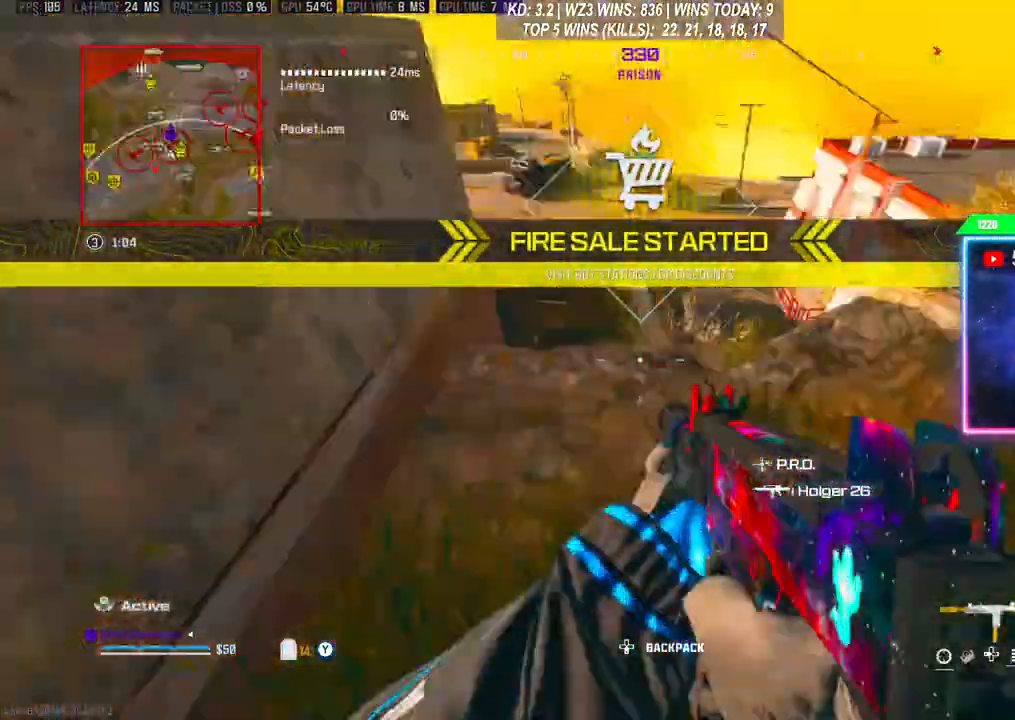
{"buttons": [], "left_stick": "down", "right_stick": "center", "events": [[67, "left_stick", "center"], [133, "right_stick", "center"], [200, "X", "down"], [267, "X", "up"], [433, "left_stick", "down"]]}
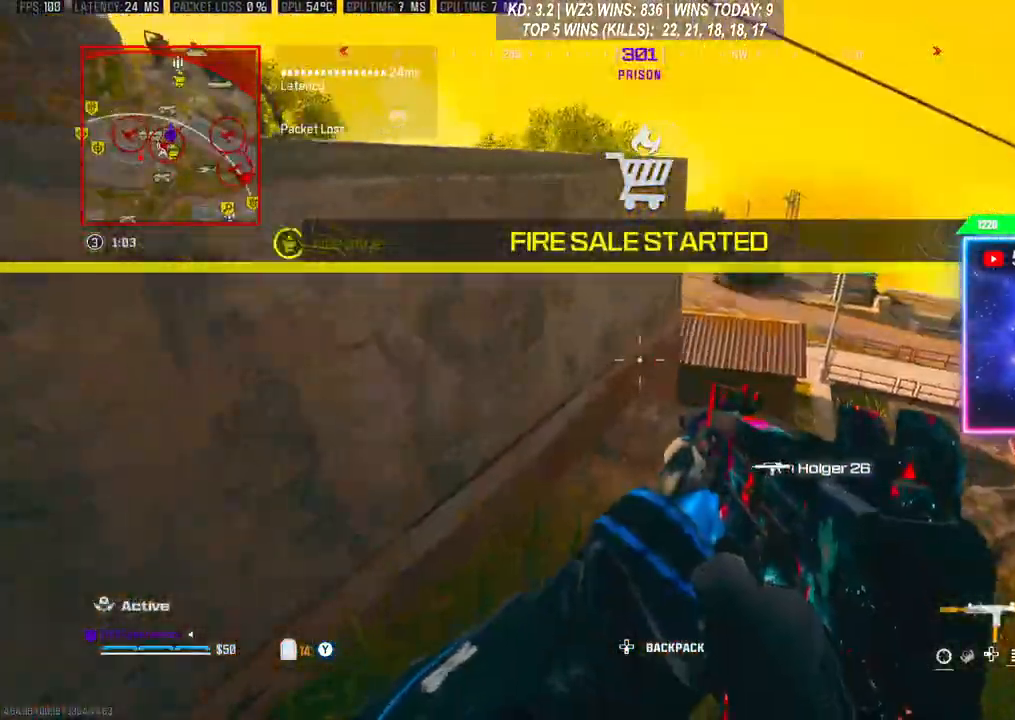
{"buttons": [], "left_stick": "center", "right_stick": "left", "events": [[67, "left_stick", "down-right"], [100, "right_stick", "left"], [333, "left_stick", "center"]]}
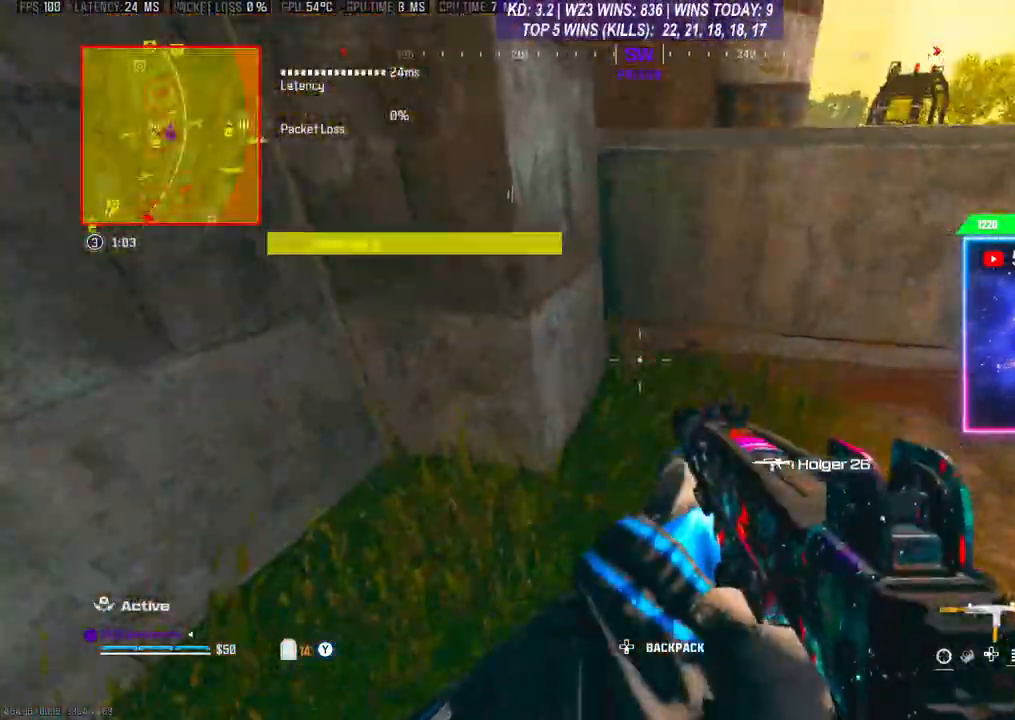
{"buttons": ["A"], "left_stick": "up", "right_stick": "center", "events": [[67, "right_stick", "center"], [100, "left_stick", "up"], [267, "A", "down"], [400, "A", "up"], [433, "A", "down"]]}
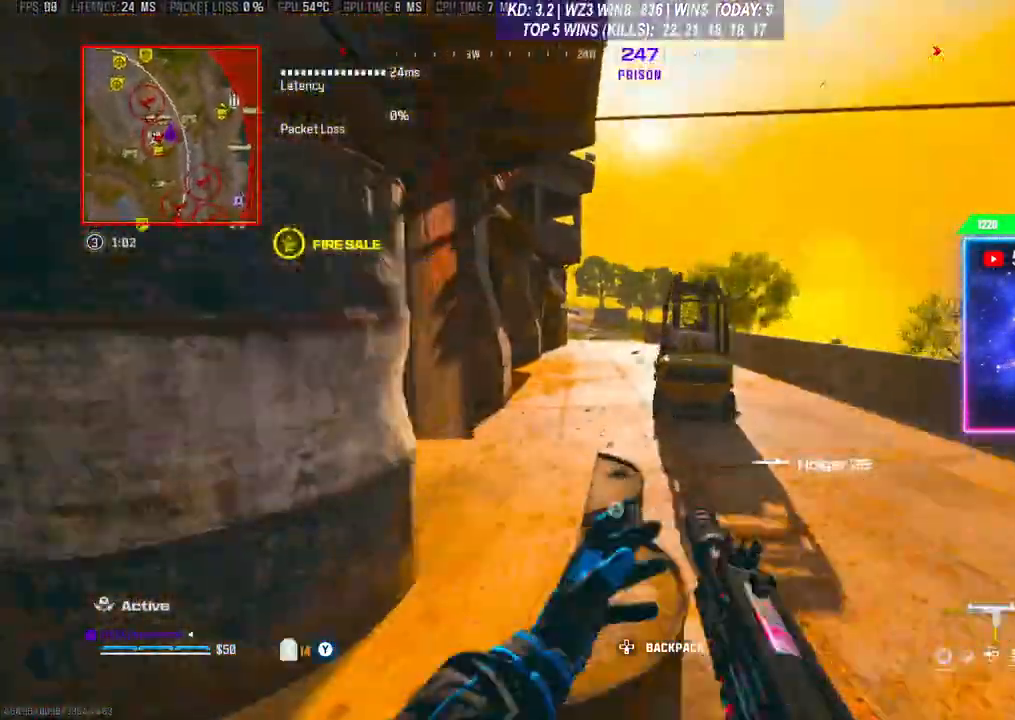
{"buttons": ["A"], "left_stick": "up-left", "right_stick": "center", "events": [[33, "A", "up"], [100, "A", "down"], [167, "A", "up"], [167, "left_stick", "up-left"], [233, "A", "down"], [433, "A", "up"], [500, "A", "down"]]}
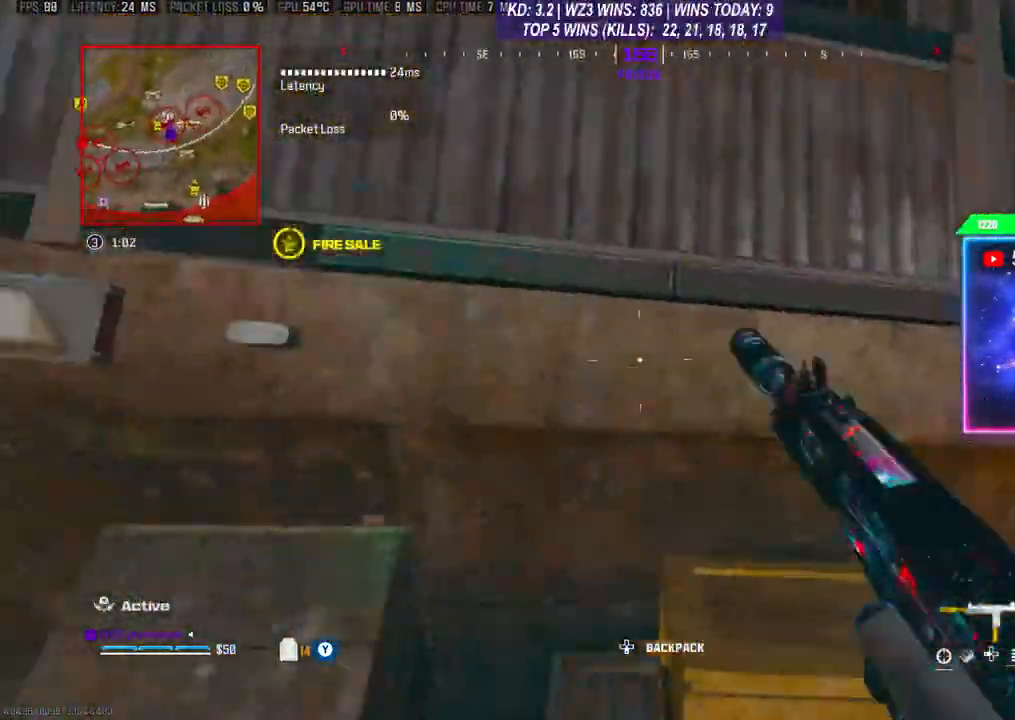
{"buttons": ["A"], "left_stick": "up", "right_stick": "center", "events": [[67, "A", "up"], [100, "left_stick", "up"], [133, "A", "down"], [200, "A", "up"], [267, "A", "down"], [333, "A", "up"], [400, "A", "down"], [467, "A", "up"], [500, "A", "down"]]}
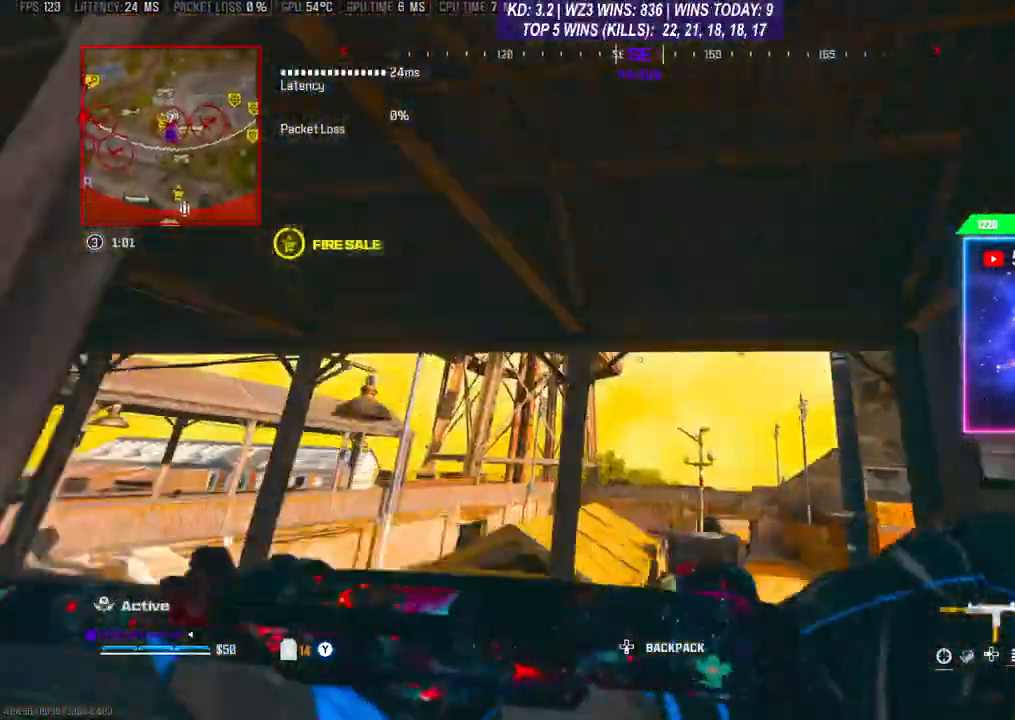
{"buttons": [], "left_stick": "up", "right_stick": "right", "events": [[33, "right_stick", "down"], [100, "A", "up"], [467, "right_stick", "right"]]}
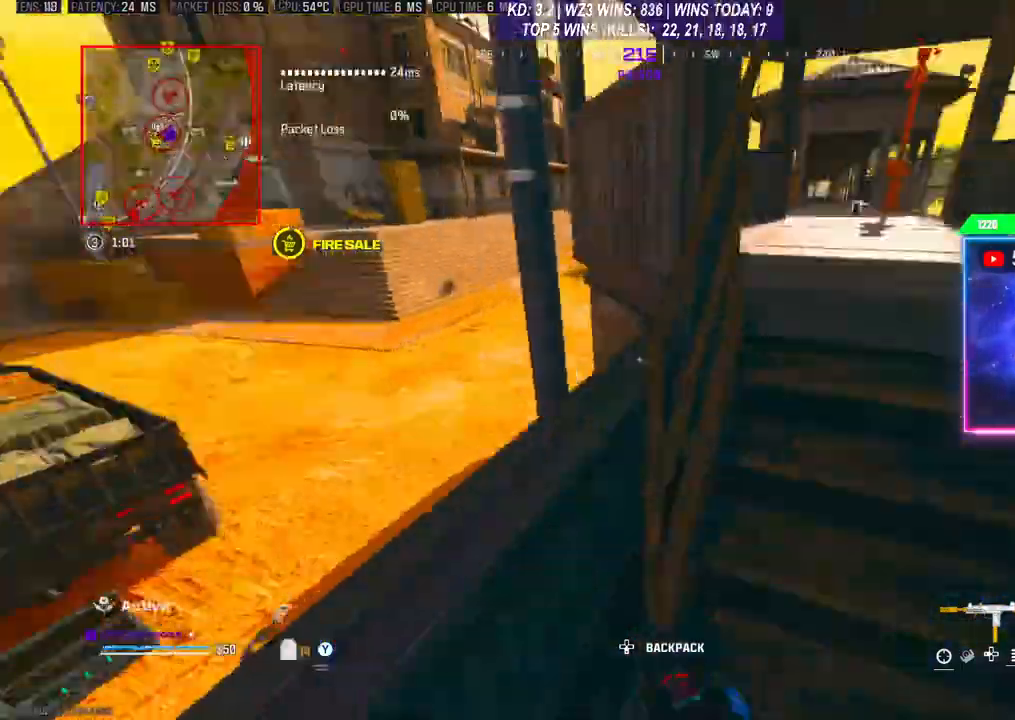
{"buttons": [], "left_stick": "up", "right_stick": "center"}
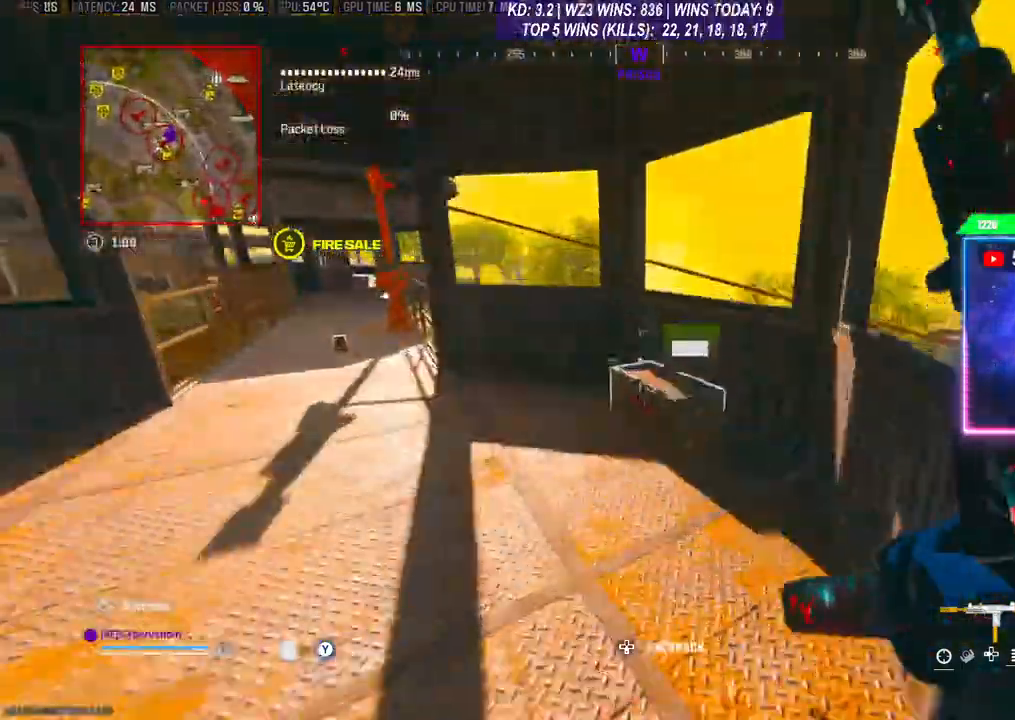
{"buttons": [], "left_stick": "down", "right_stick": "center", "events": [[200, "left_stick", "center"], [233, "X", "down"], [267, "X", "up"], [267, "left_stick", "down"], [367, "X", "down"], [400, "X", "up"]]}
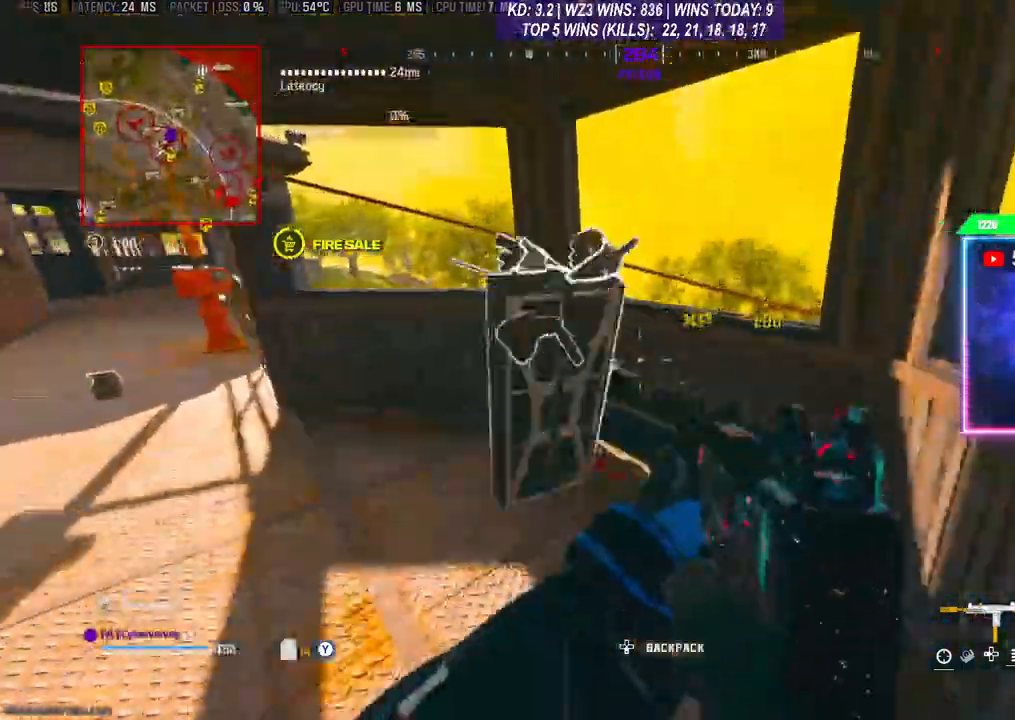
{"buttons": [], "left_stick": "up", "right_stick": "center", "events": [[200, "left_stick", "center"], [267, "left_stick", "up"]]}
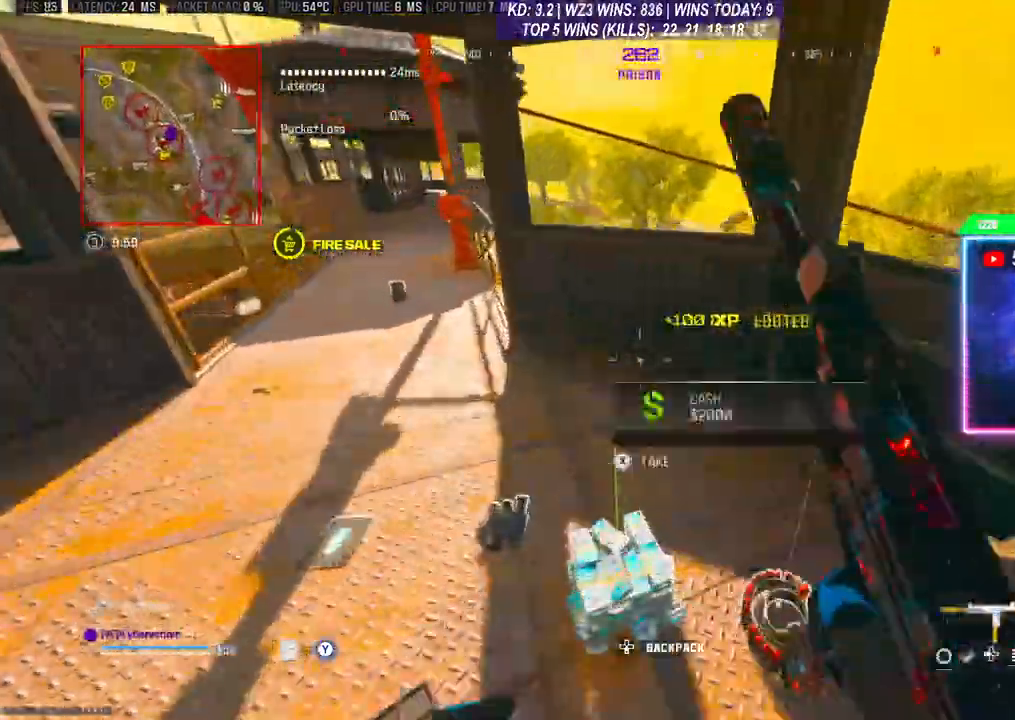
{"buttons": [], "left_stick": "center", "right_stick": "center", "events": [[67, "left_stick", "down-left"], [333, "left_stick", "center"]]}
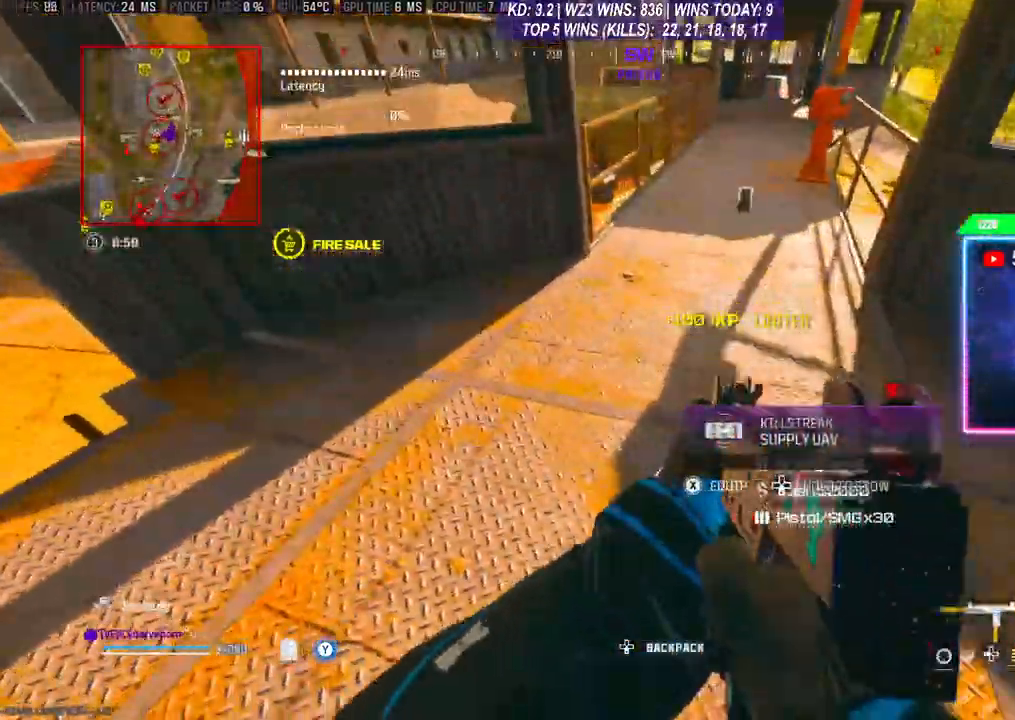
{"buttons": ["R3"], "left_stick": "up-right", "right_stick": "center", "events": [[133, "left_stick", "up"], [400, "left_stick", "up-right"], [500, "R3", "down"]]}
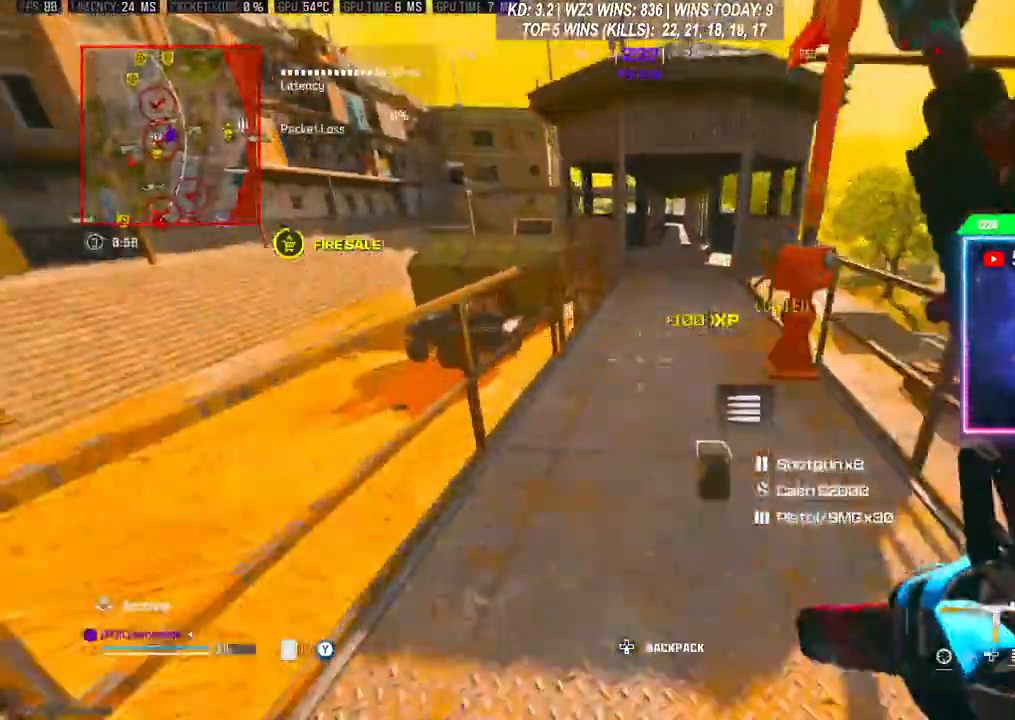
{"buttons": [], "left_stick": "up", "right_stick": "center", "events": [[167, "R3", "up"], [167, "left_stick", "down-right"], [300, "left_stick", "up"]]}
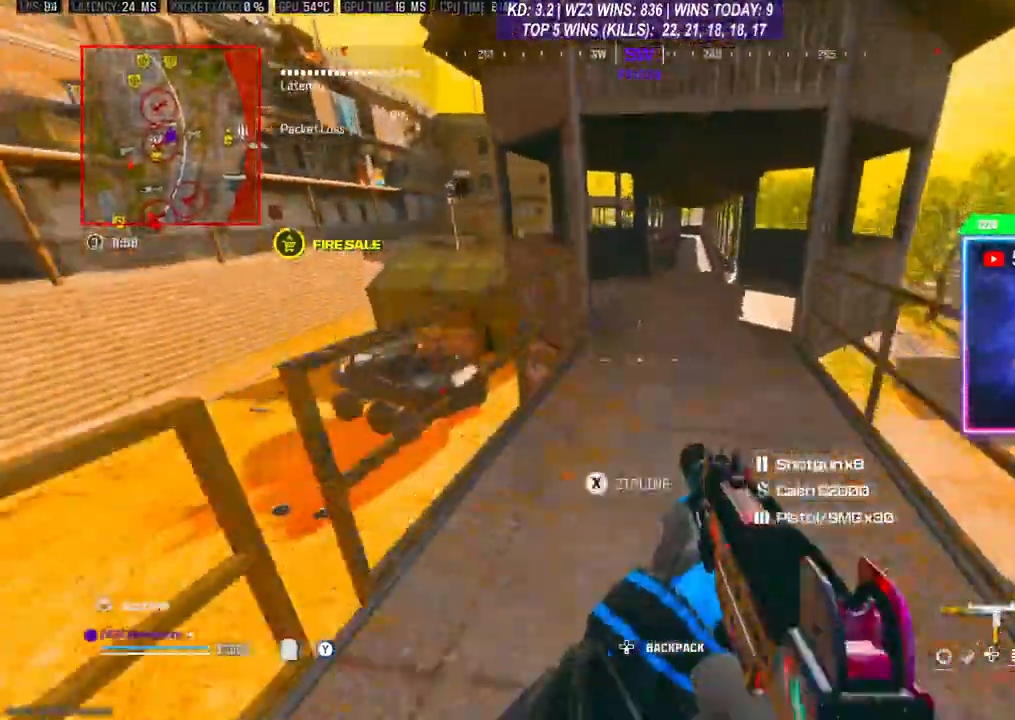
{"buttons": [], "left_stick": "down", "right_stick": "center", "events": [[400, "left_stick", "down"]]}
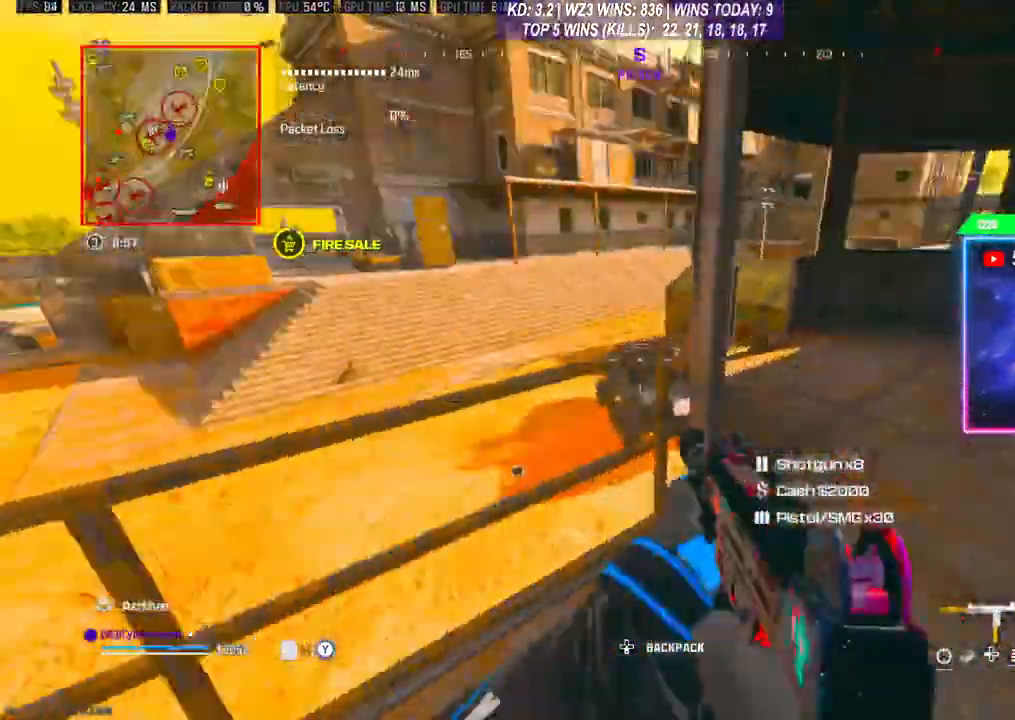
{"buttons": [], "left_stick": "up", "right_stick": "center", "events": [[67, "left_stick", "up-left"], [133, "left_stick", "up"], [400, "R3", "down"], [500, "R3", "up"]]}
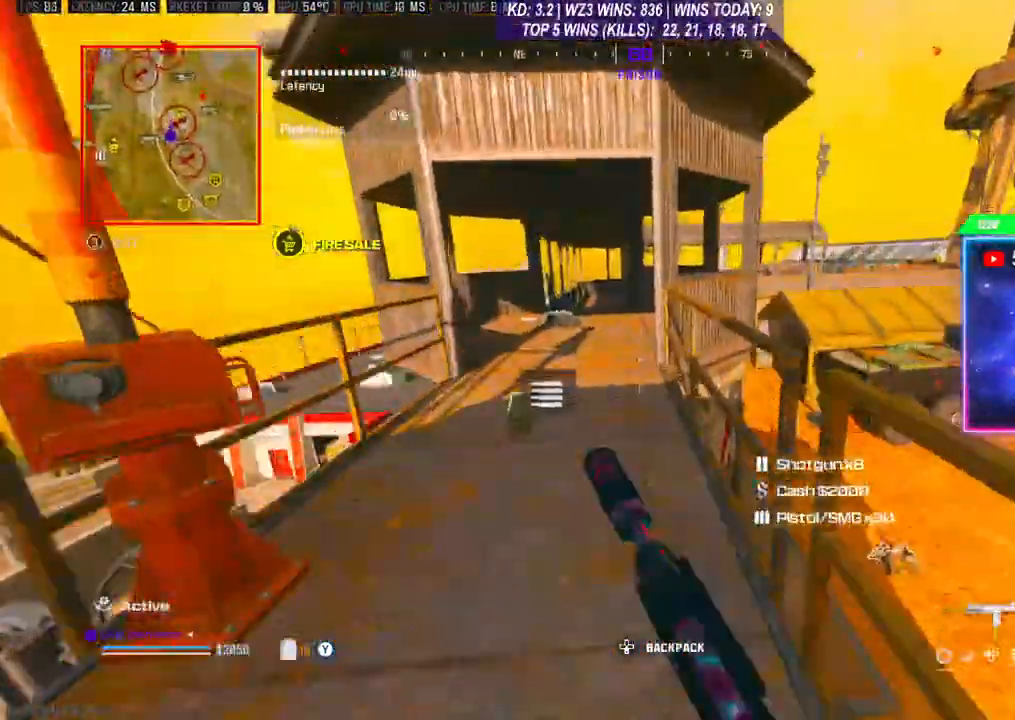
{"buttons": [], "left_stick": "up", "right_stick": "right", "events": [[500, "right_stick", "right"]]}
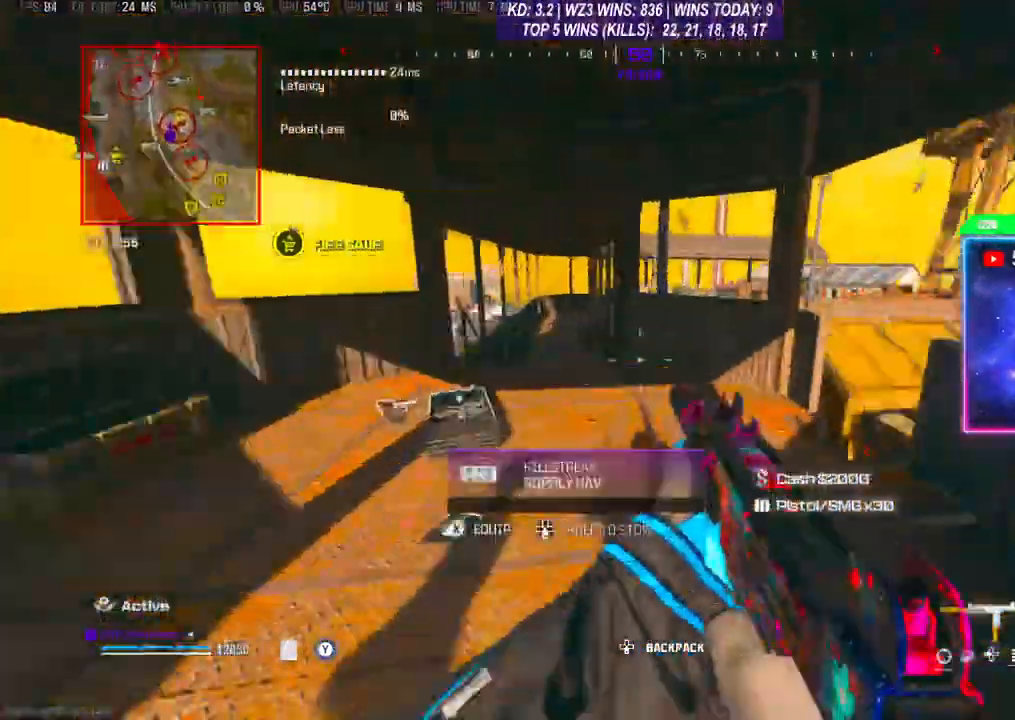
{"buttons": [], "left_stick": "left", "right_stick": "center", "events": [[67, "left_stick", "up-left"], [200, "left_stick", "left"], [300, "right_stick", "center"]]}
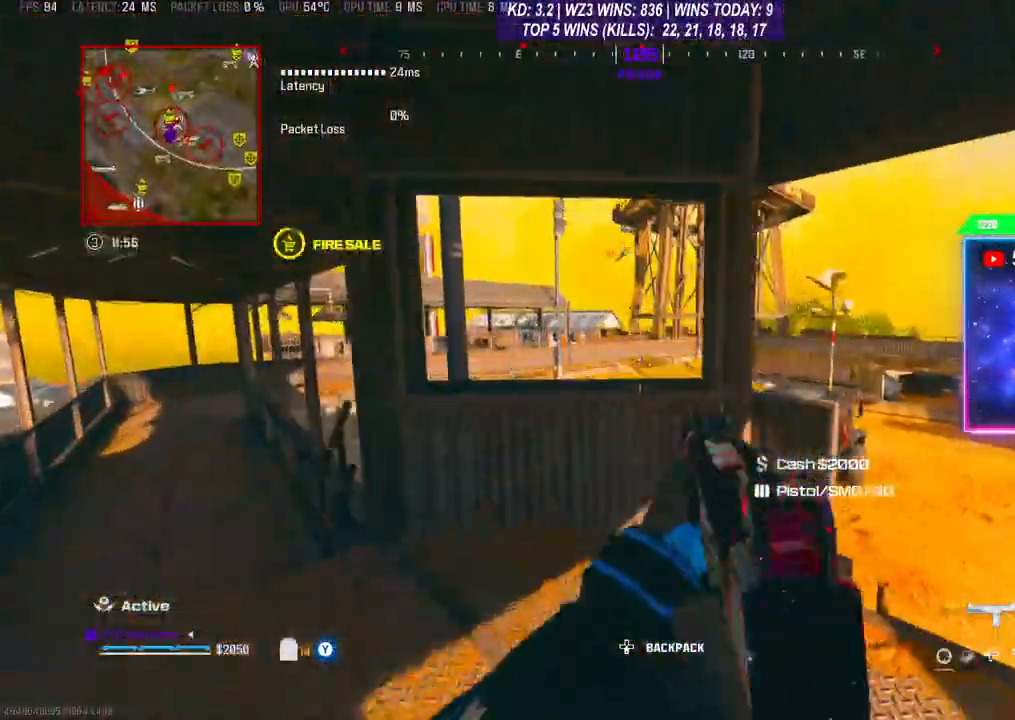
{"buttons": [], "left_stick": "left", "right_stick": "center", "events": [[333, "left_stick", "center"], [400, "Y", "down"], [433, "left_stick", "left"], [500, "Y", "up"]]}
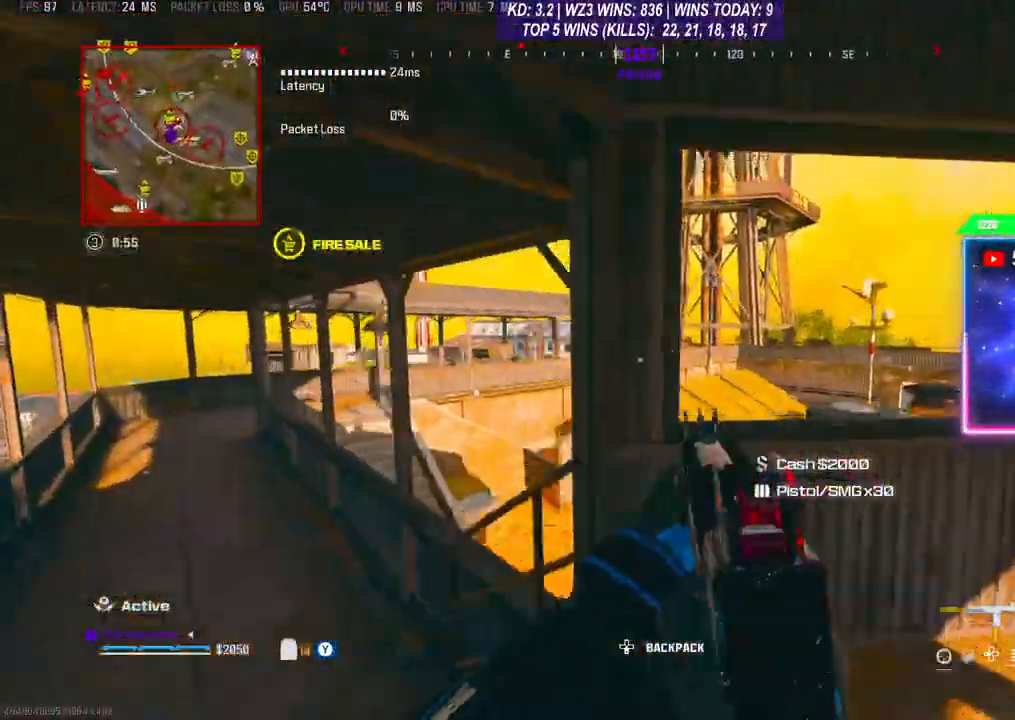
{"buttons": [], "left_stick": "left", "right_stick": "center", "events": [[167, "left_stick", "up-left"], [333, "left_stick", "left"]]}
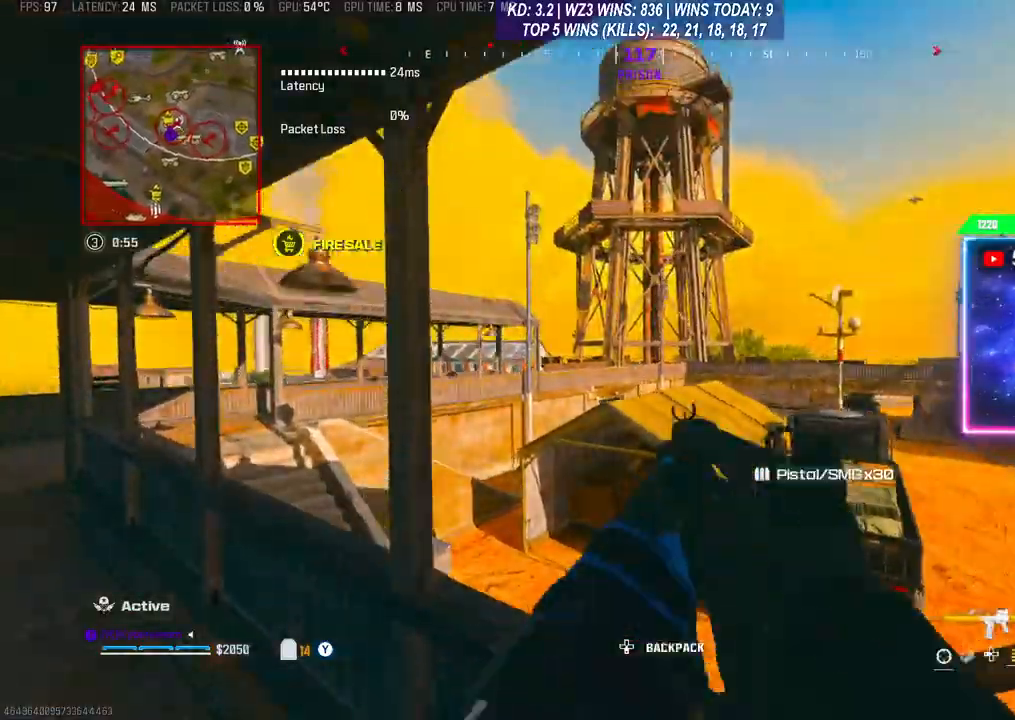
{"buttons": ["R3"], "left_stick": "up", "right_stick": "center", "events": [[200, "left_stick", "up-left"], [333, "left_stick", "up"], [467, "R3", "down"]]}
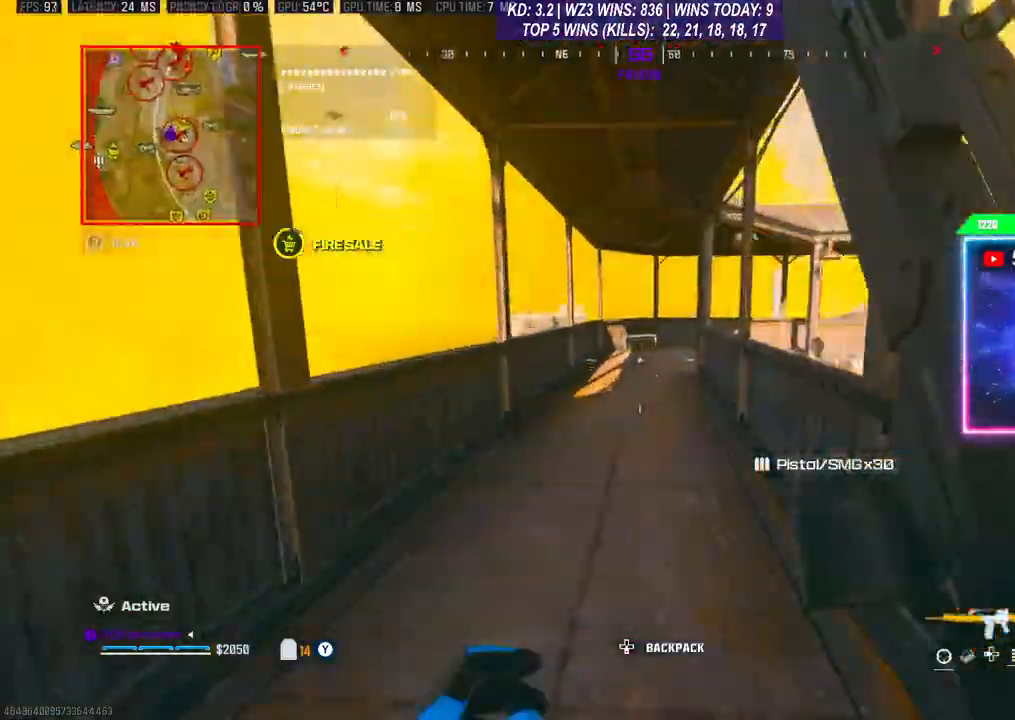
{"buttons": [], "left_stick": "up", "right_stick": "center", "events": [[67, "R3", "up"]]}
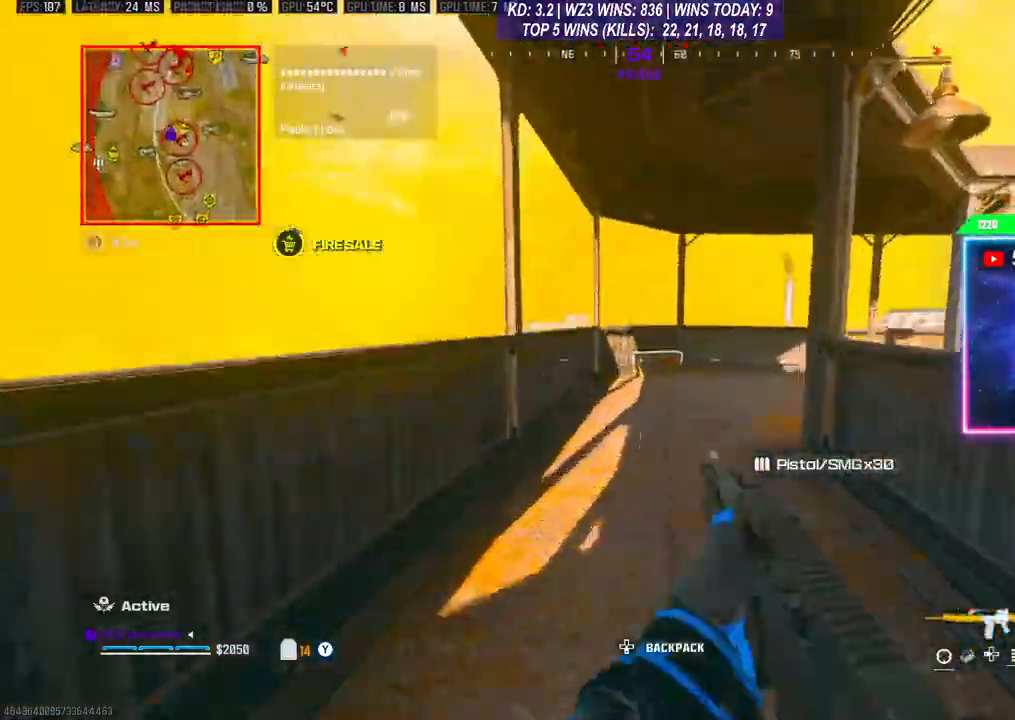
{"buttons": [], "left_stick": "up", "right_stick": "center", "events": []}
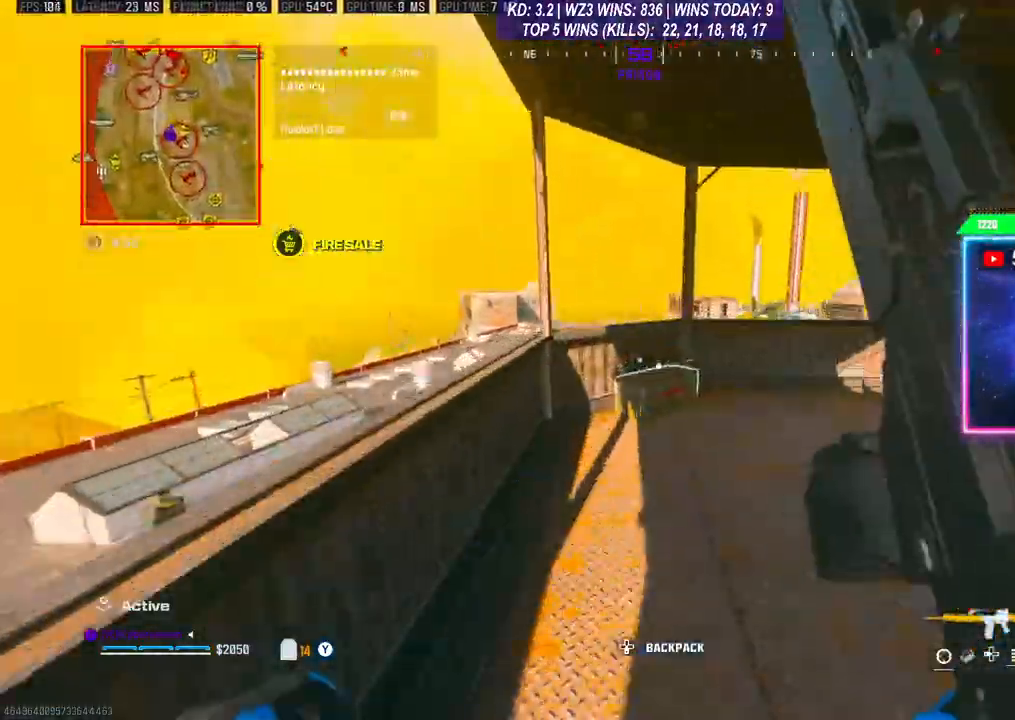
{"buttons": [], "left_stick": "down", "right_stick": "center", "events": [[267, "X", "down"], [367, "X", "up"], [433, "X", "down"], [500, "X", "up"], [500, "left_stick", "down"]]}
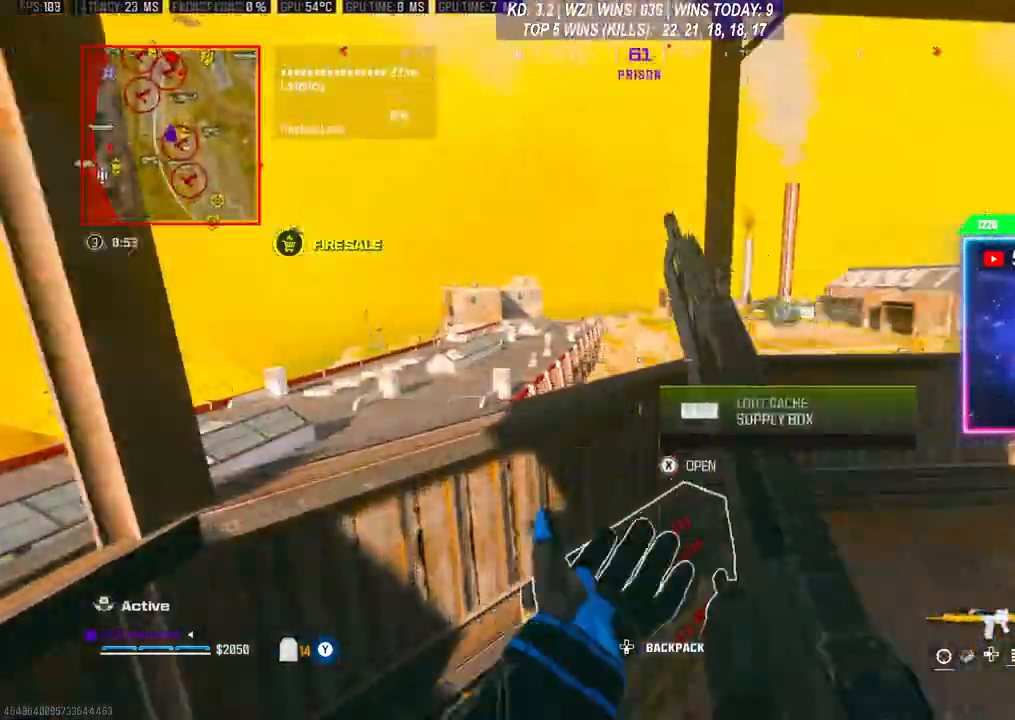
{"buttons": [], "left_stick": "center", "right_stick": "down-right", "events": [[367, "left_stick", "center"], [400, "right_stick", "down-right"]]}